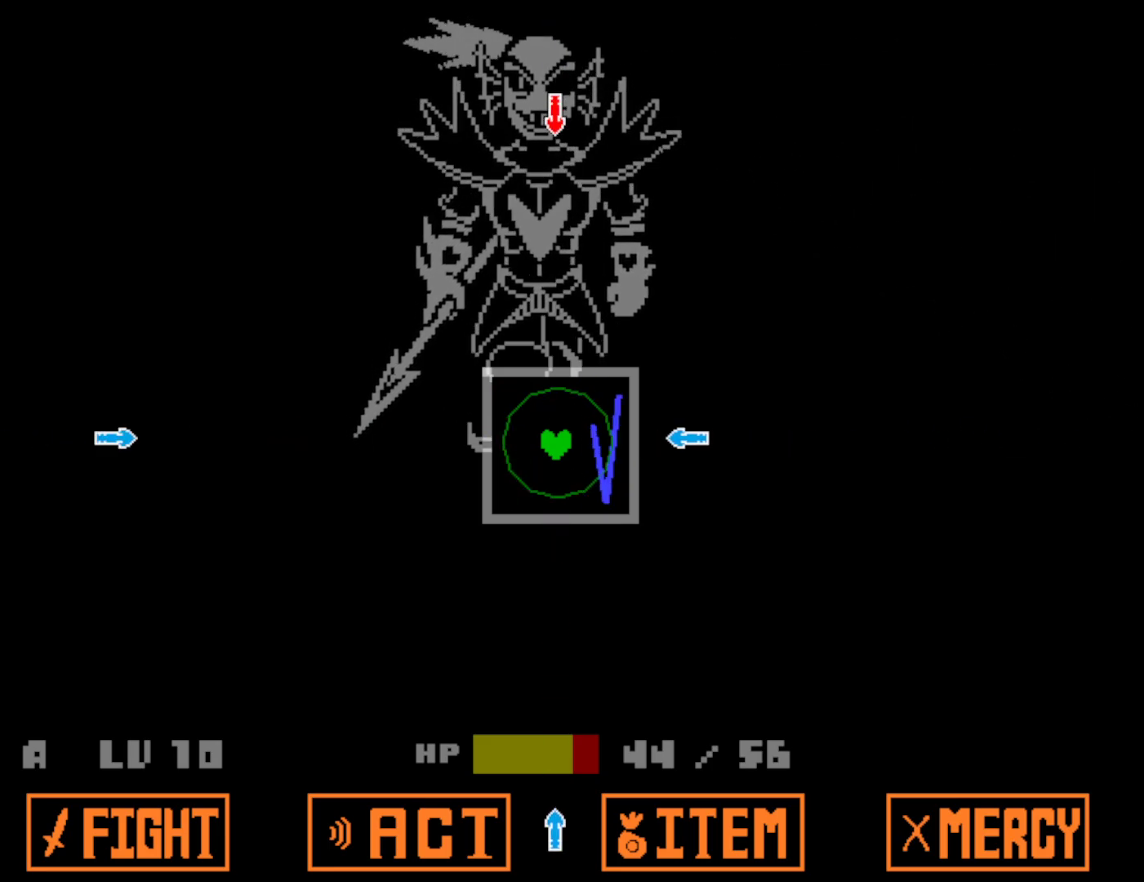
Gameplay with keyboard; each line is a JSON object with the keys held at the frame after it. "events" lists presses ("down") and releases ("up") of "c", "ctrl", "down", "left", "return", "right", "shift", "up", "x" and "z" between this image and that frame as [ms after this image, input, new state], when the widget could be followed in between. No other keys are recorded. Mouse input is not recorded.
{"keys": [], "events": [[167, "left", "down"], [284, "left", "up"]]}
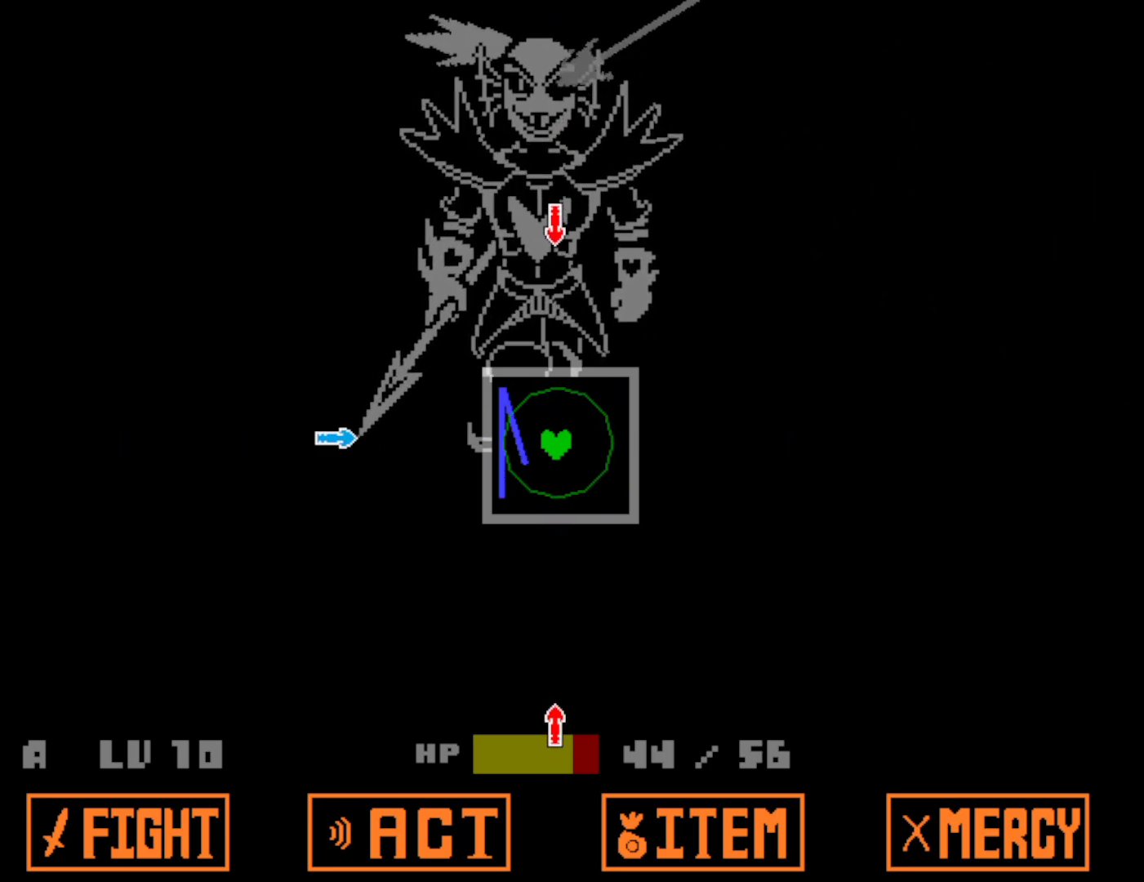
{"keys": ["up"], "events": [[484, "up", "down"]]}
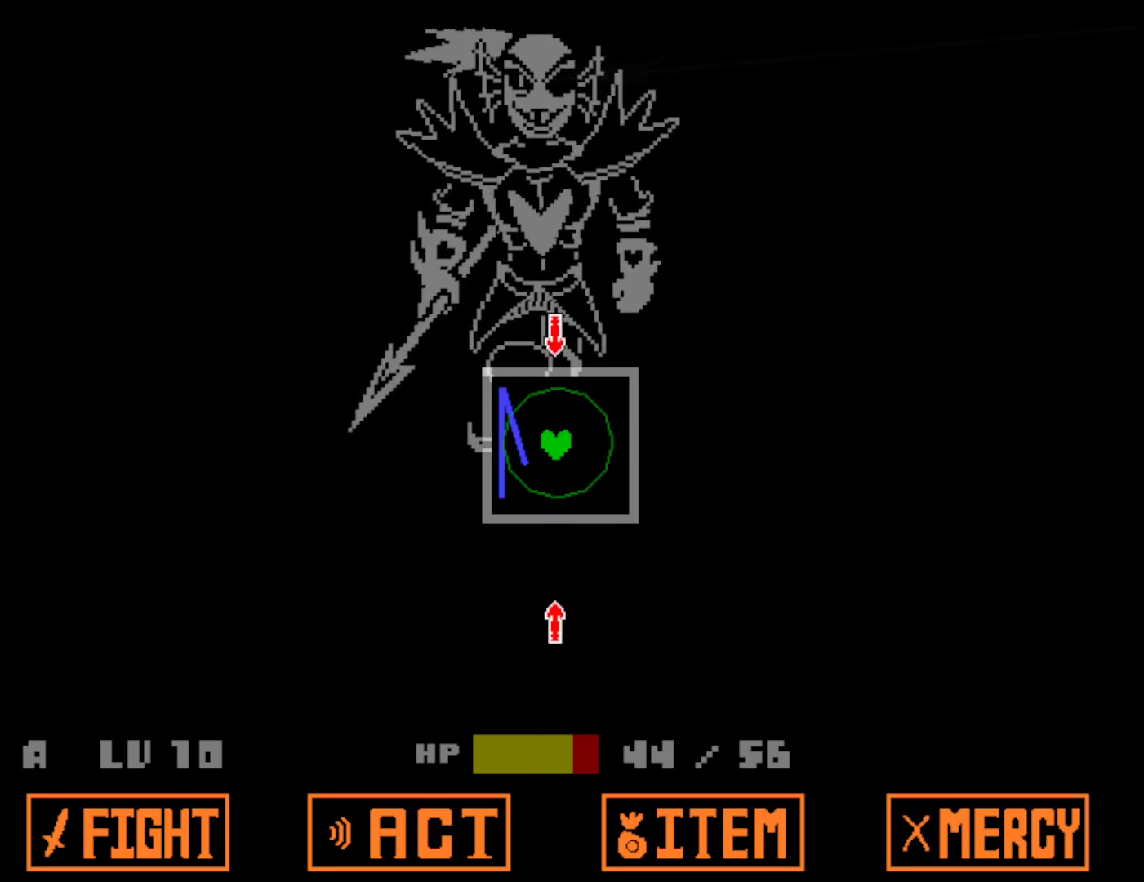
{"keys": [], "events": [[100, "up", "up"], [267, "down", "down"], [367, "down", "up"]]}
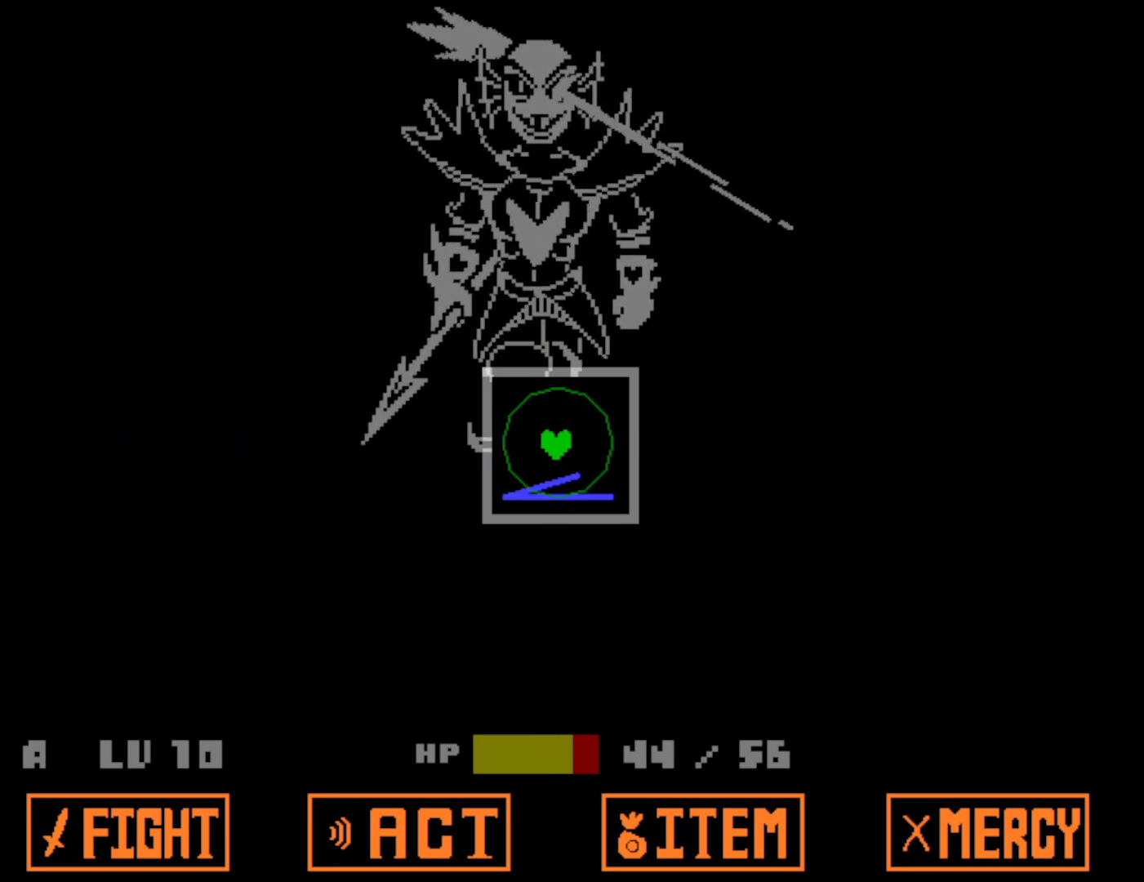
{"keys": [], "events": []}
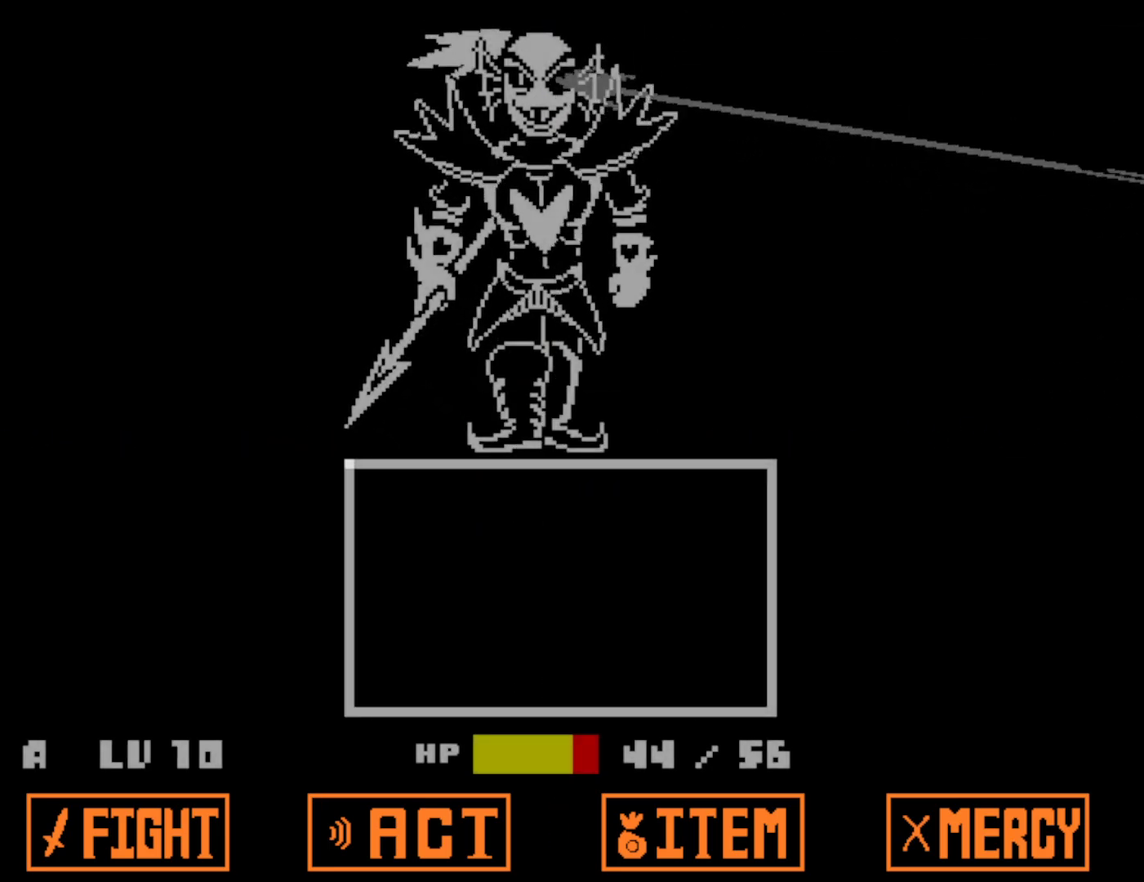
{"keys": [], "events": []}
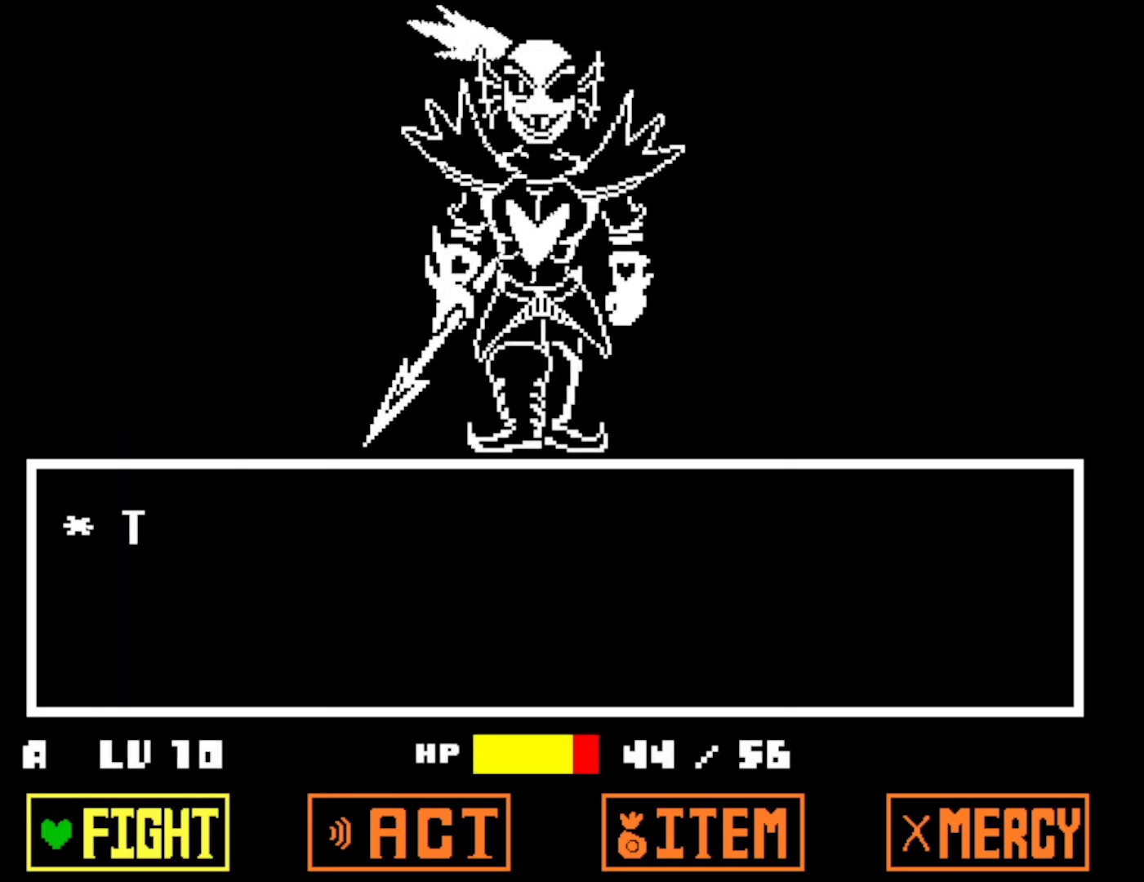
{"keys": [], "events": [[67, "z", "down"], [117, "z", "up"], [184, "z", "down"], [250, "z", "up"]]}
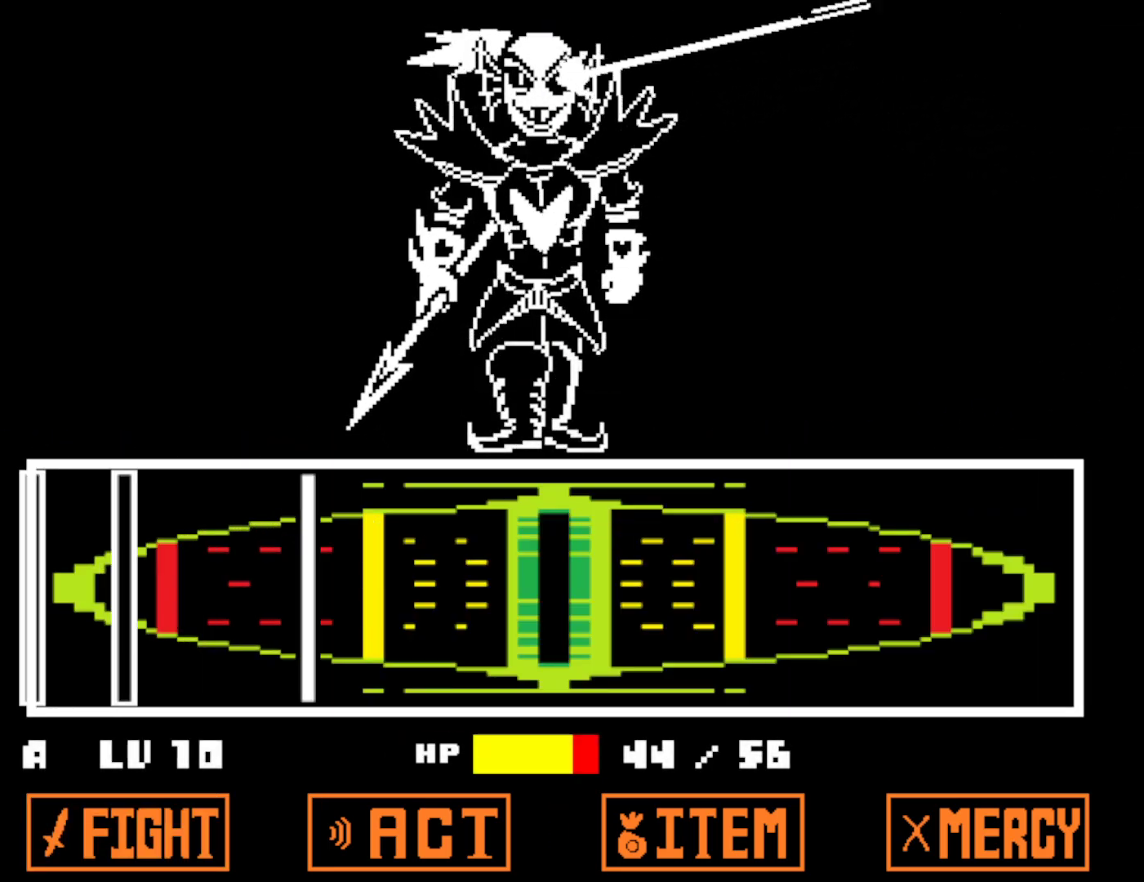
{"keys": ["z"], "events": [[484, "z", "down"]]}
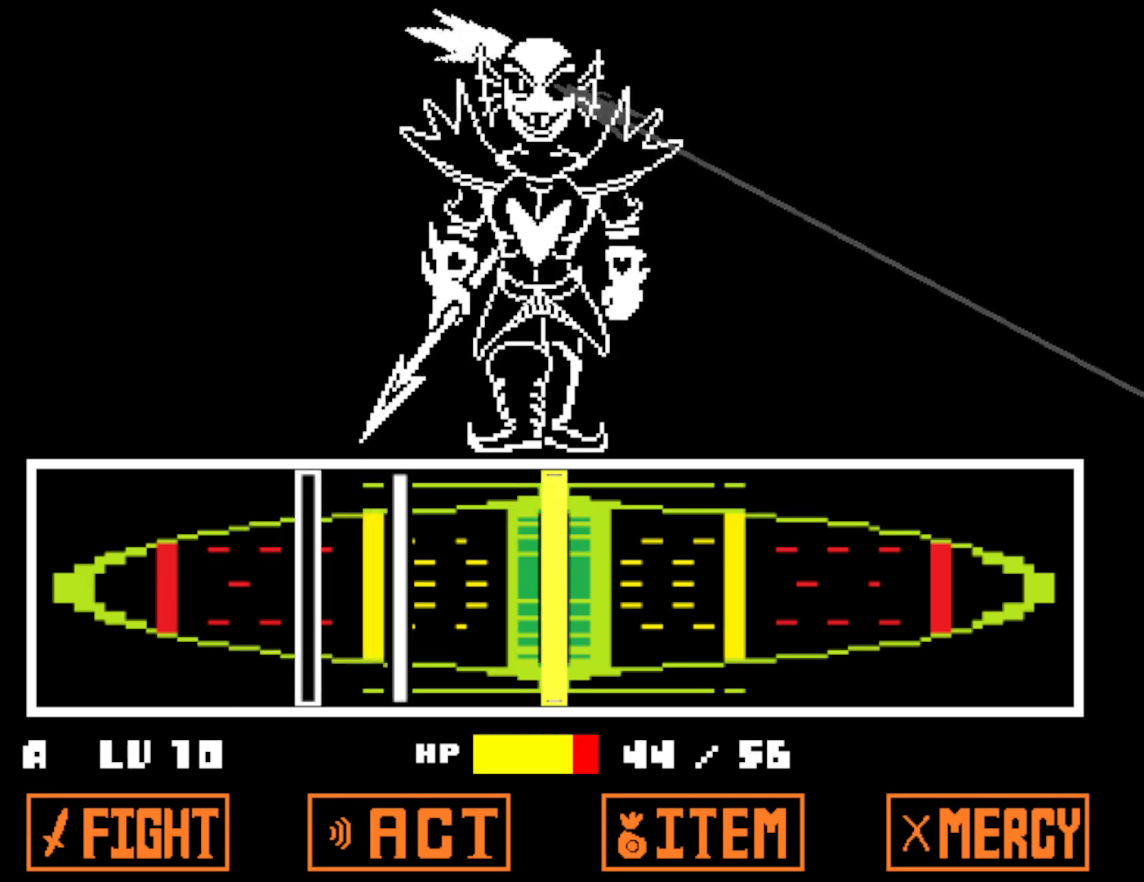
{"keys": ["z"], "events": [[50, "z", "up"], [334, "z", "down"], [384, "z", "up"], [450, "z", "down"]]}
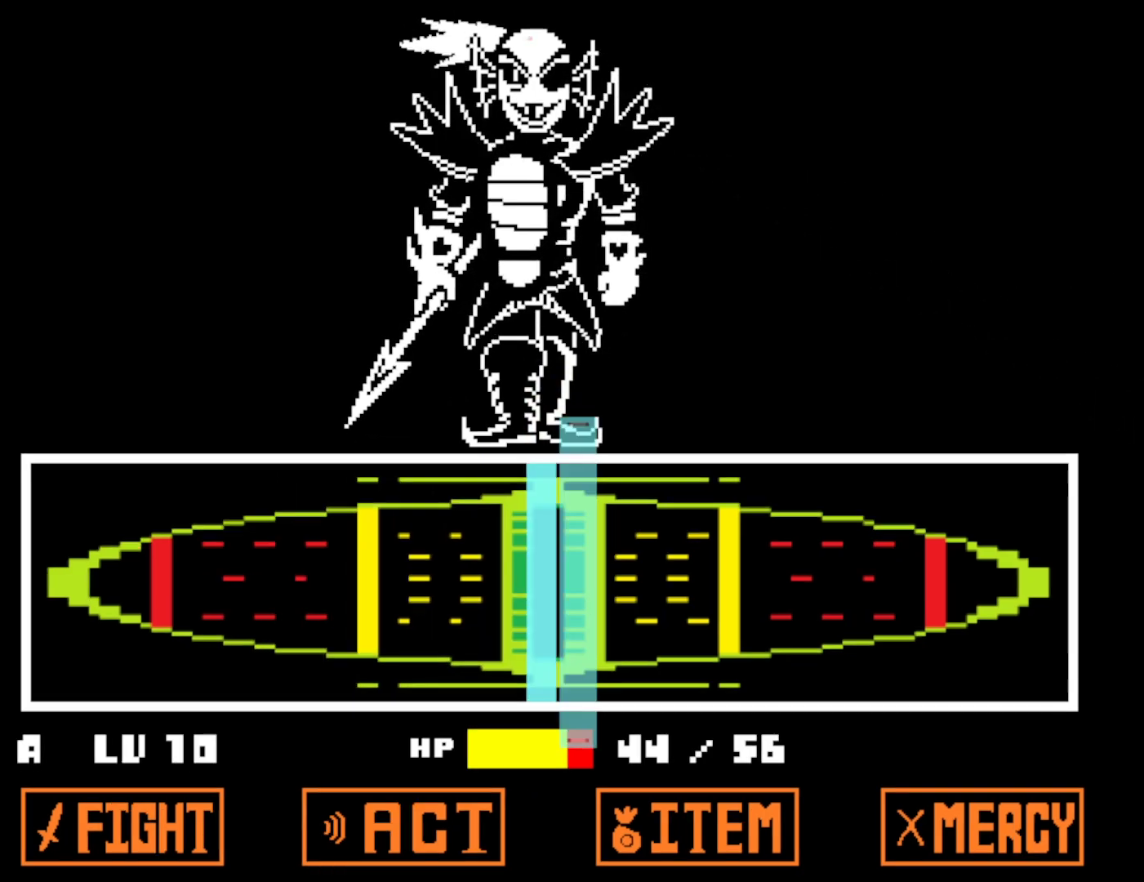
{"keys": [], "events": [[17, "z", "up"]]}
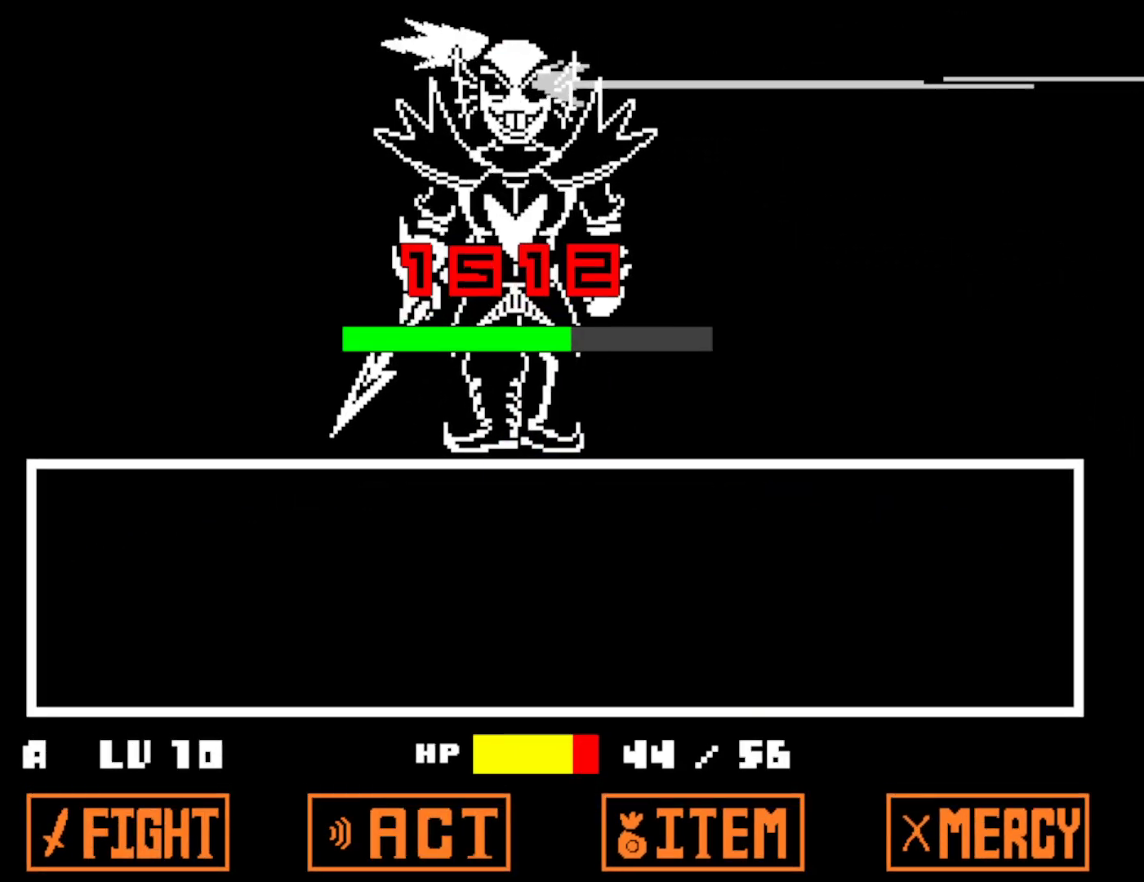
{"keys": [], "events": []}
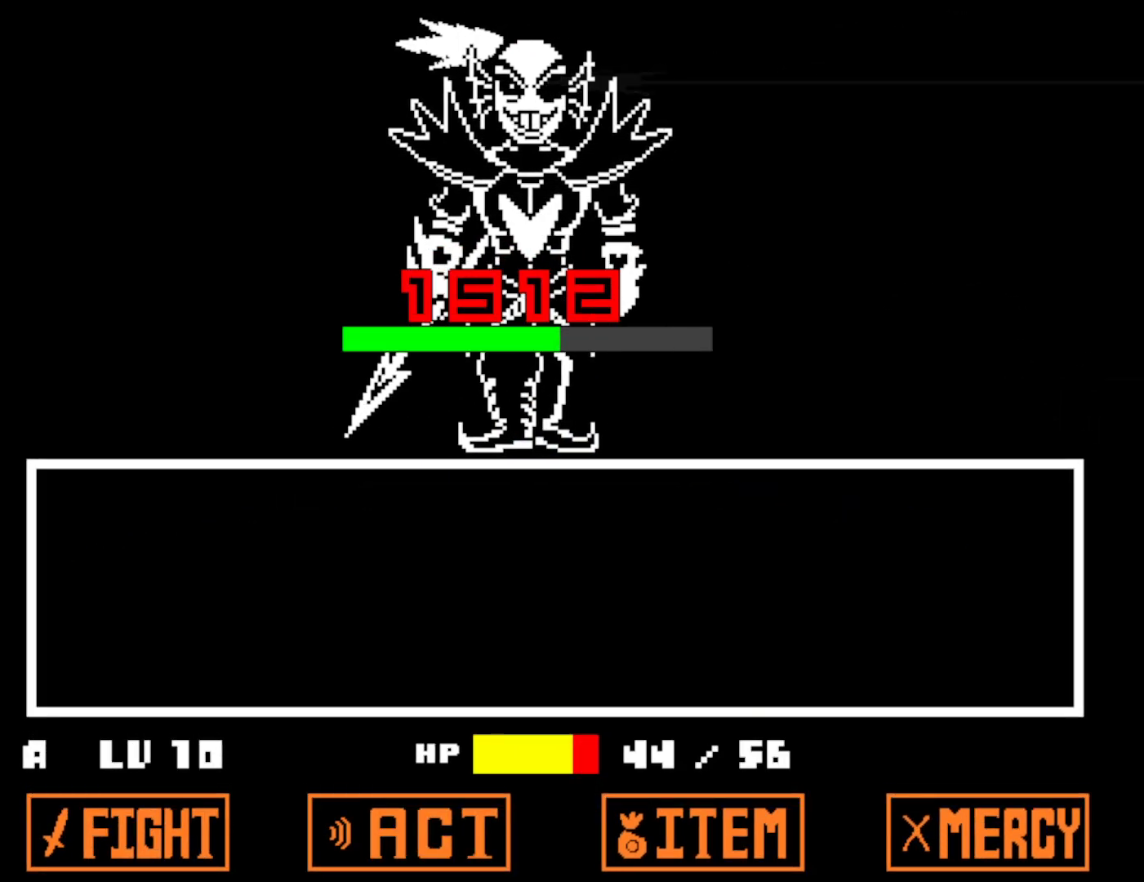
{"keys": [], "events": []}
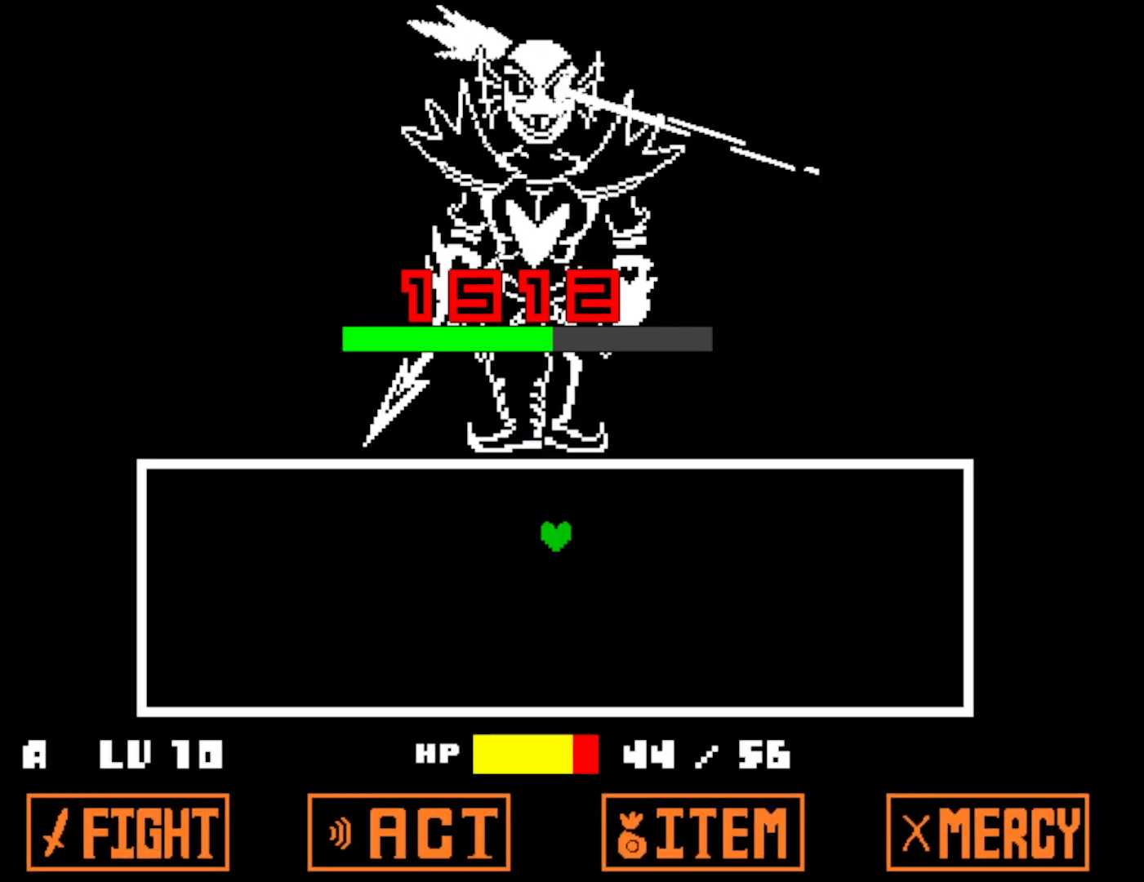
{"keys": [], "events": []}
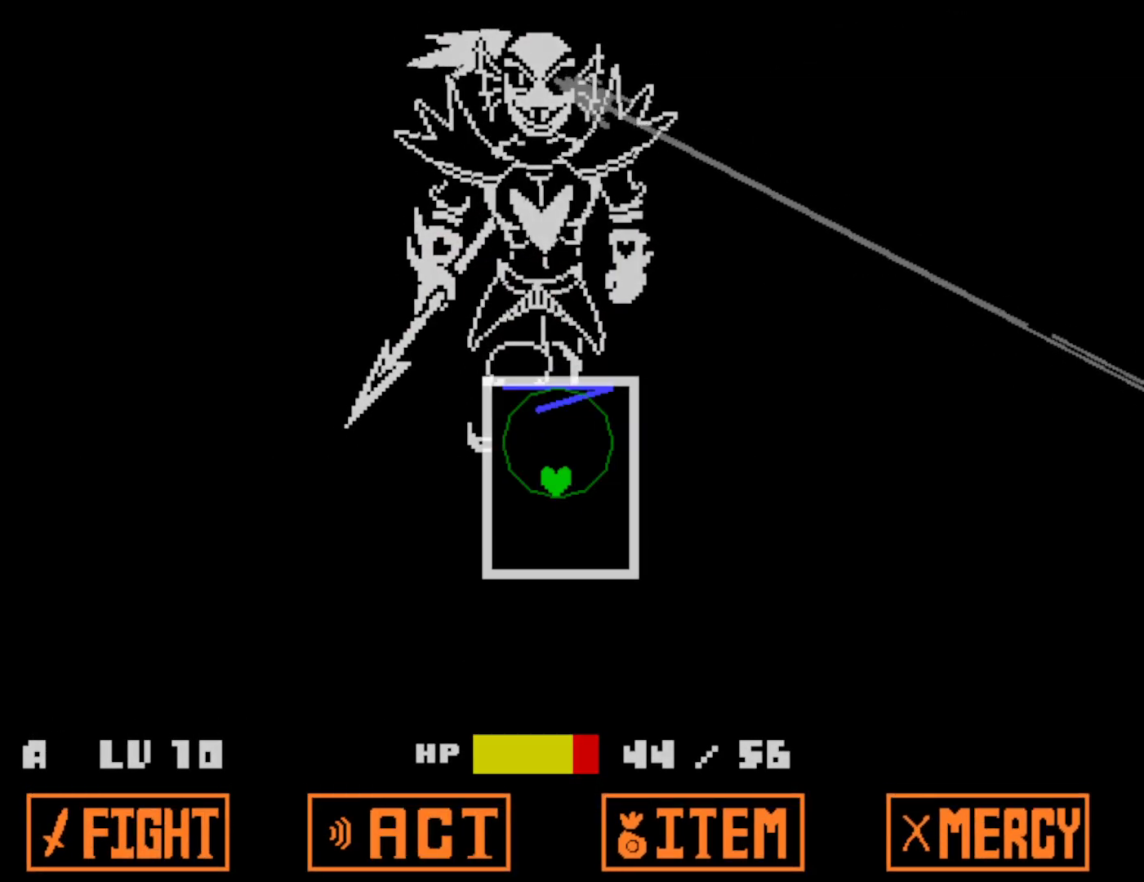
{"keys": [], "events": []}
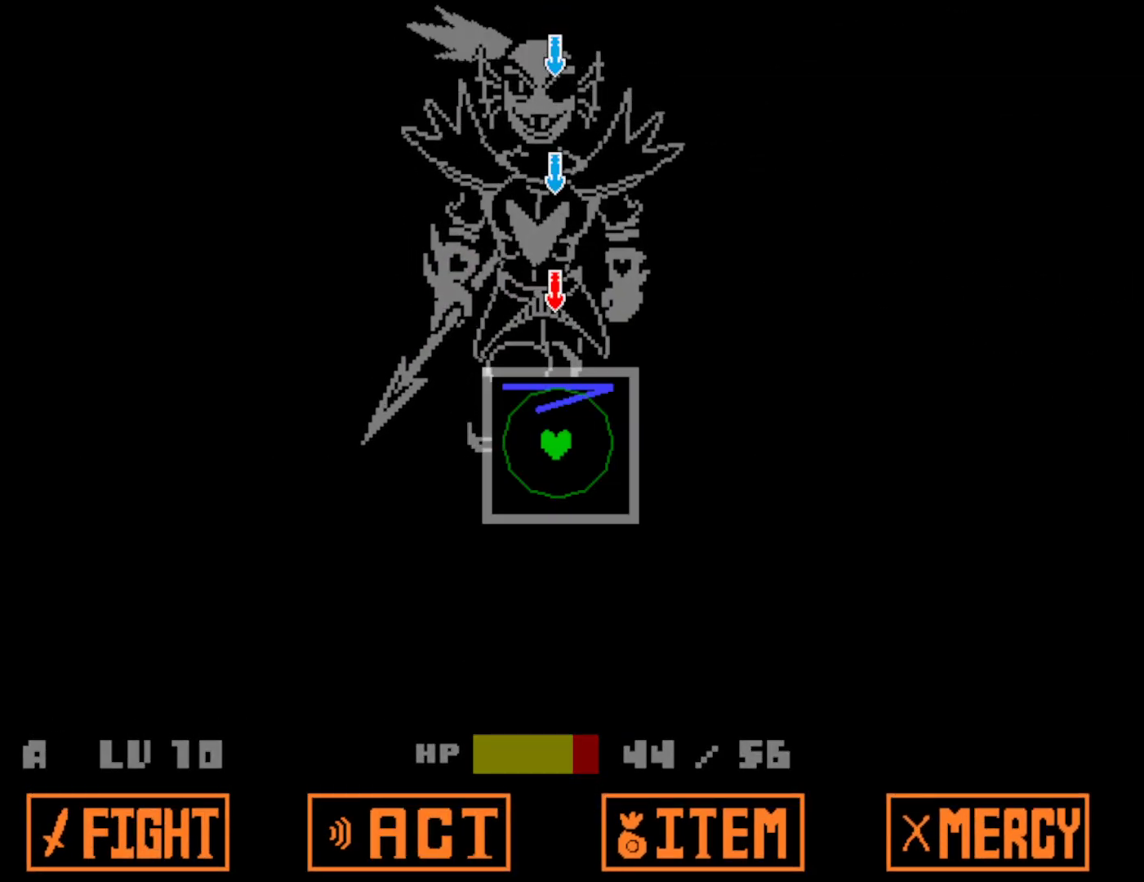
{"keys": [], "events": []}
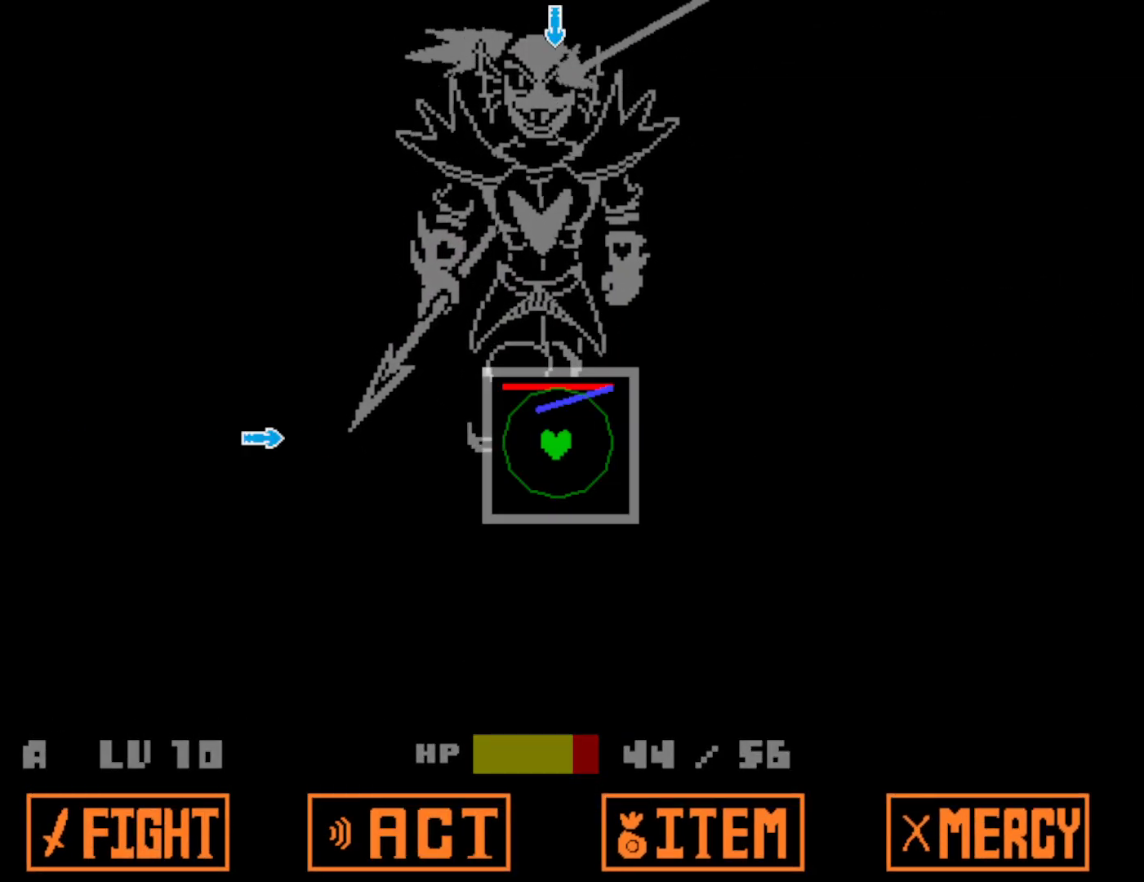
{"keys": [], "events": [[100, "left", "down"], [184, "left", "up"], [317, "up", "down"], [417, "up", "up"]]}
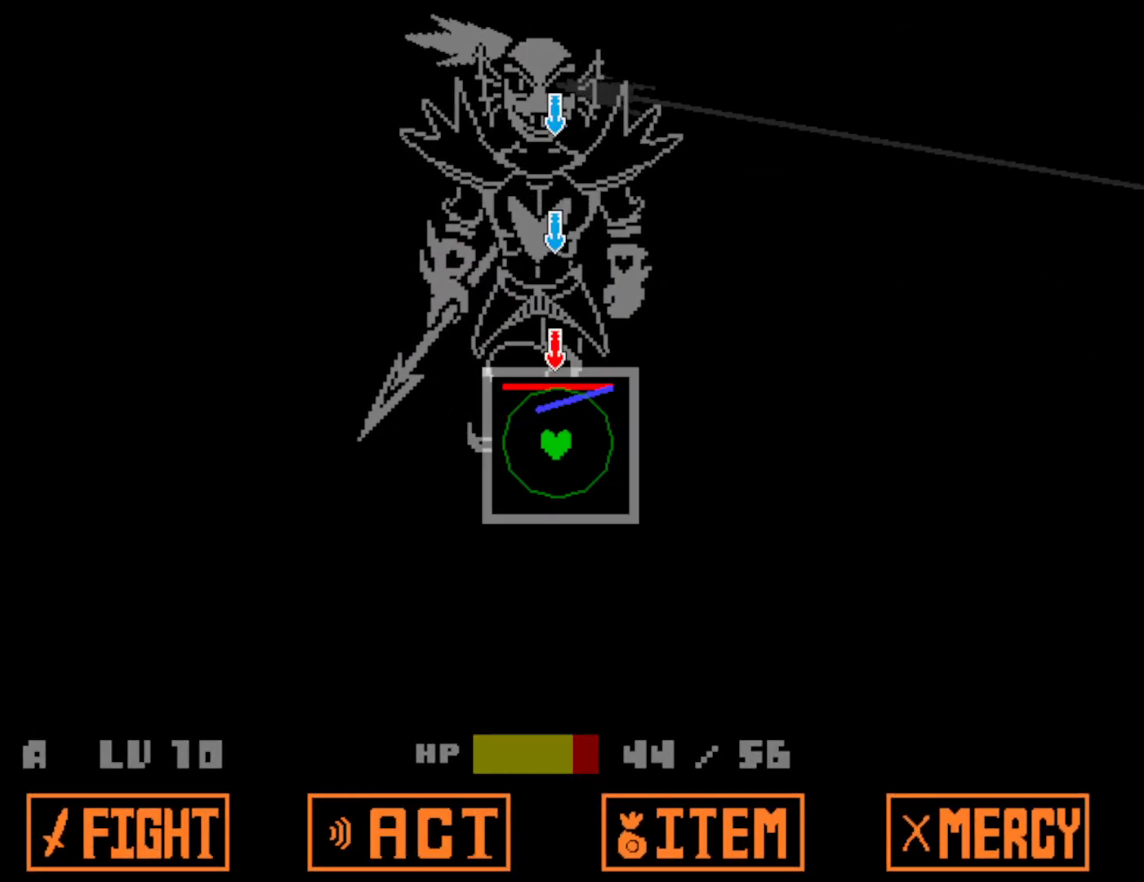
{"keys": [], "events": [[384, "right", "down"], [467, "right", "up"]]}
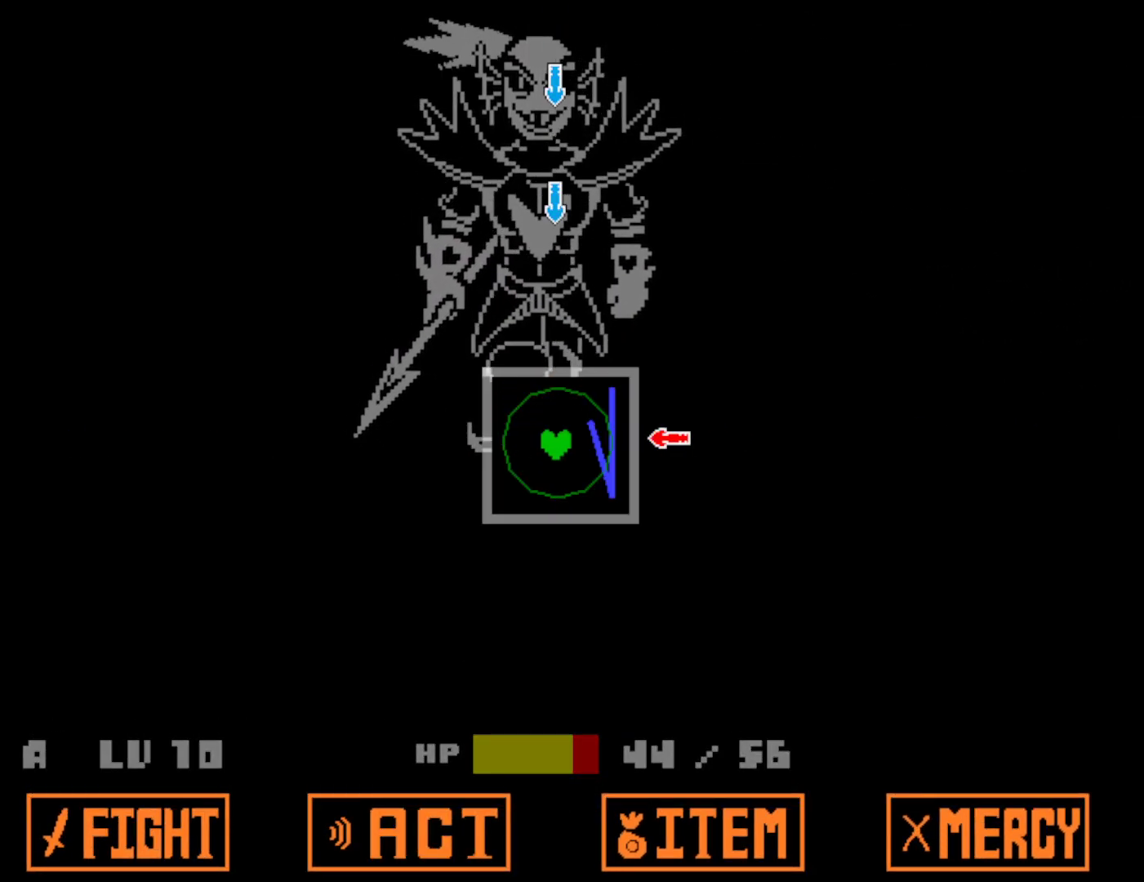
{"keys": [], "events": [[100, "up", "down"], [184, "up", "up"]]}
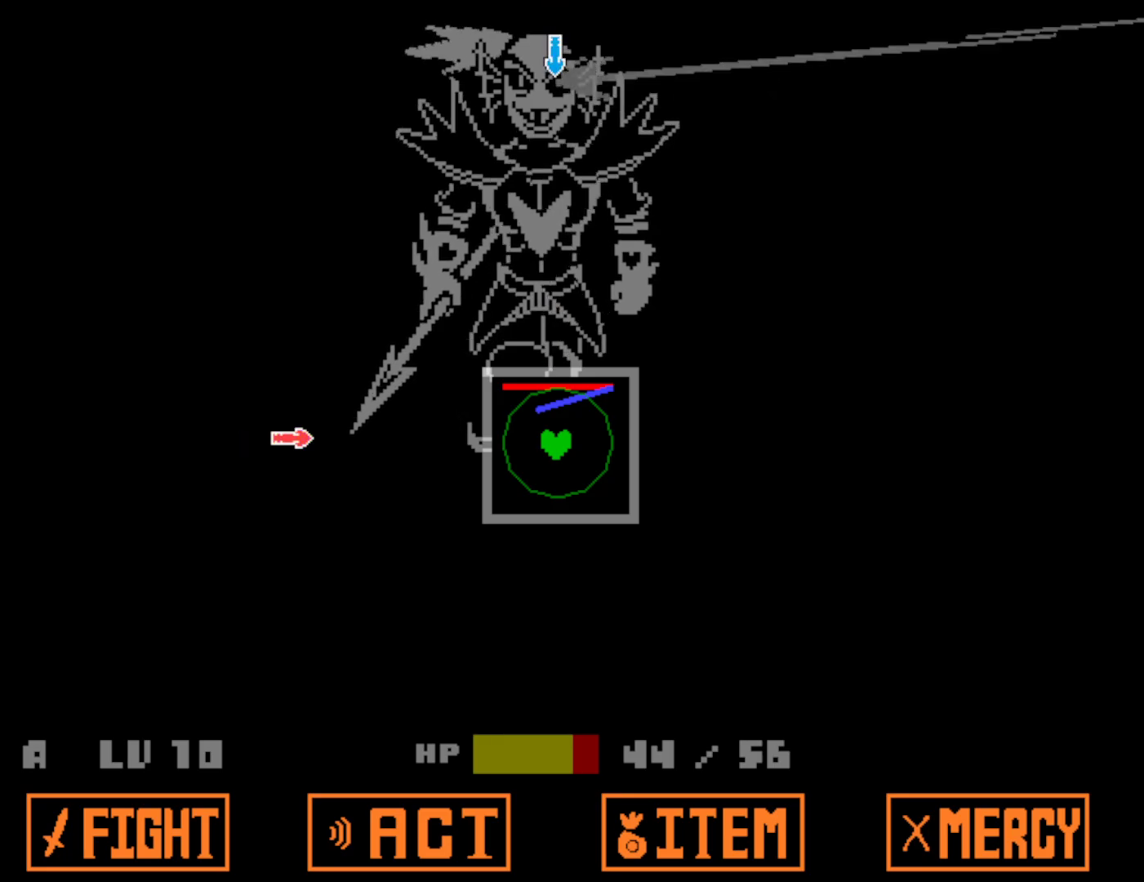
{"keys": [], "events": [[100, "left", "down"], [200, "left", "up"], [334, "up", "down"], [417, "up", "up"]]}
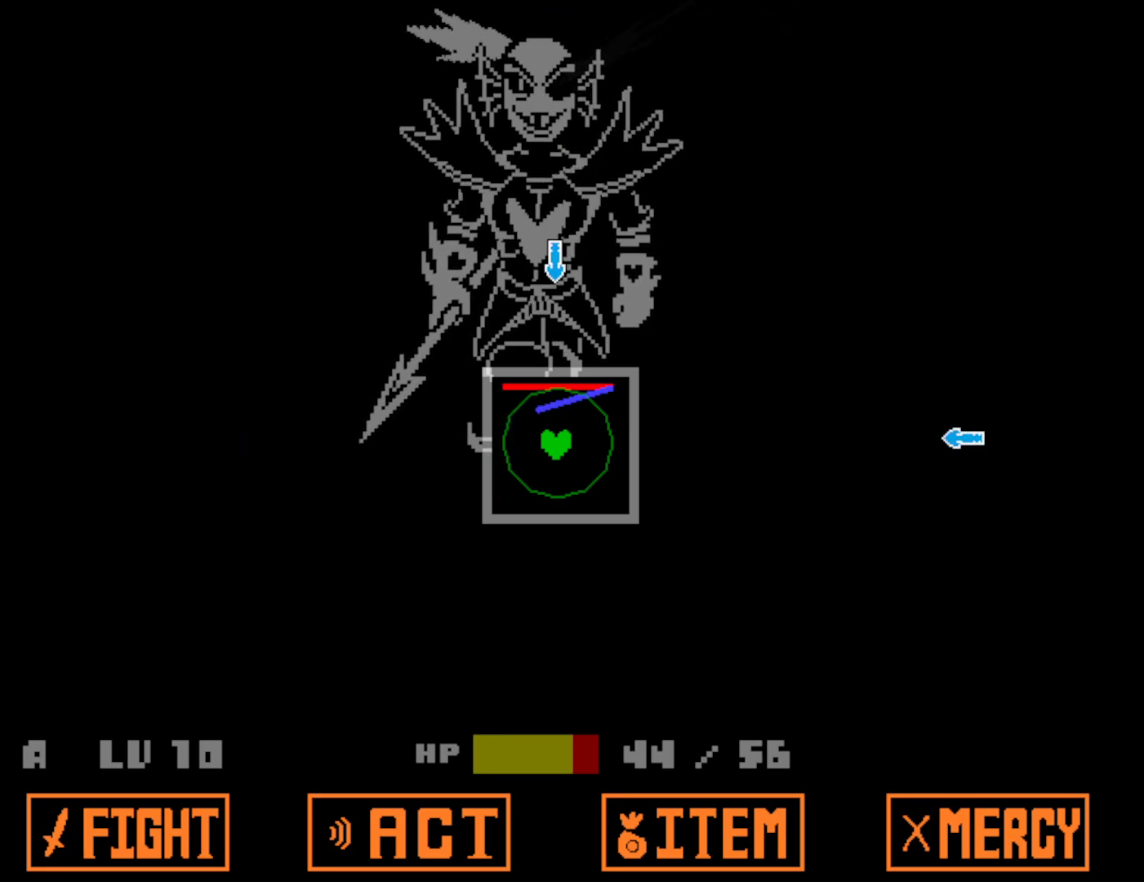
{"keys": ["up"], "events": [[300, "right", "down"], [400, "right", "up"], [484, "up", "down"]]}
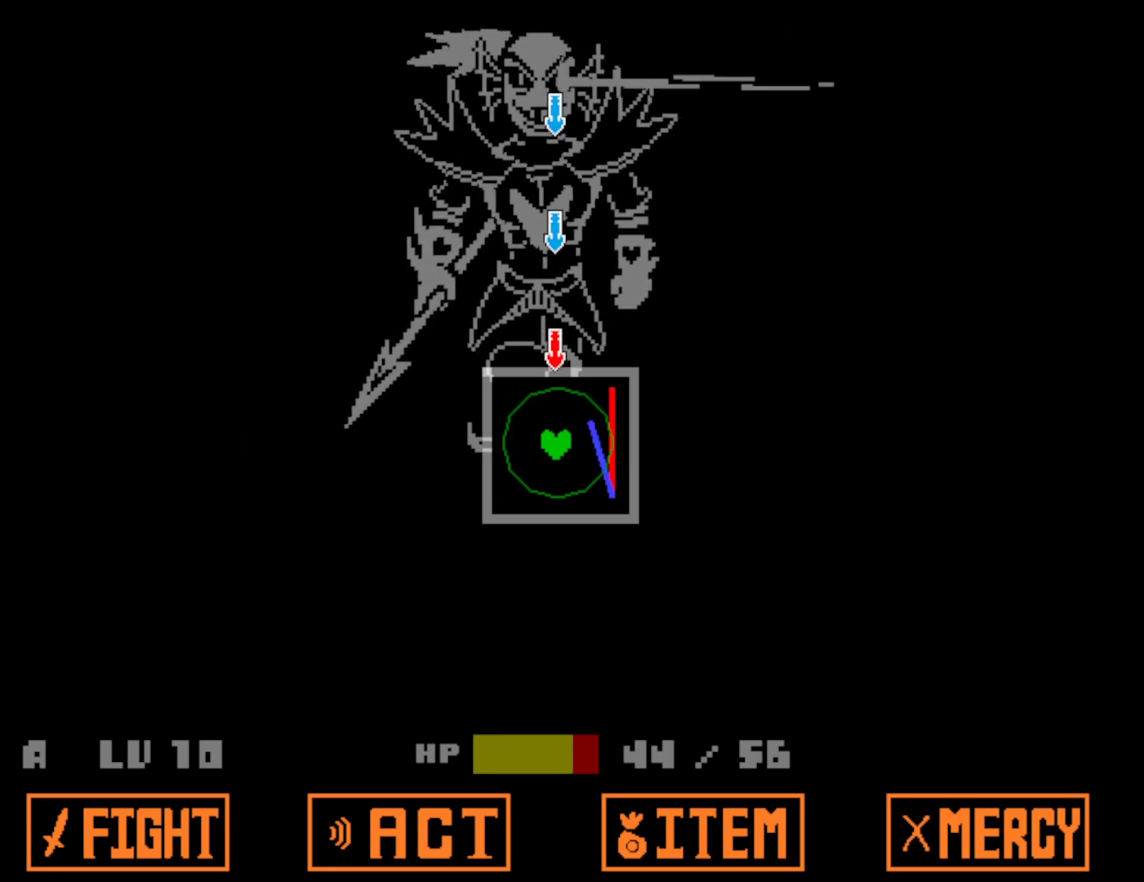
{"keys": [], "events": [[67, "up", "up"]]}
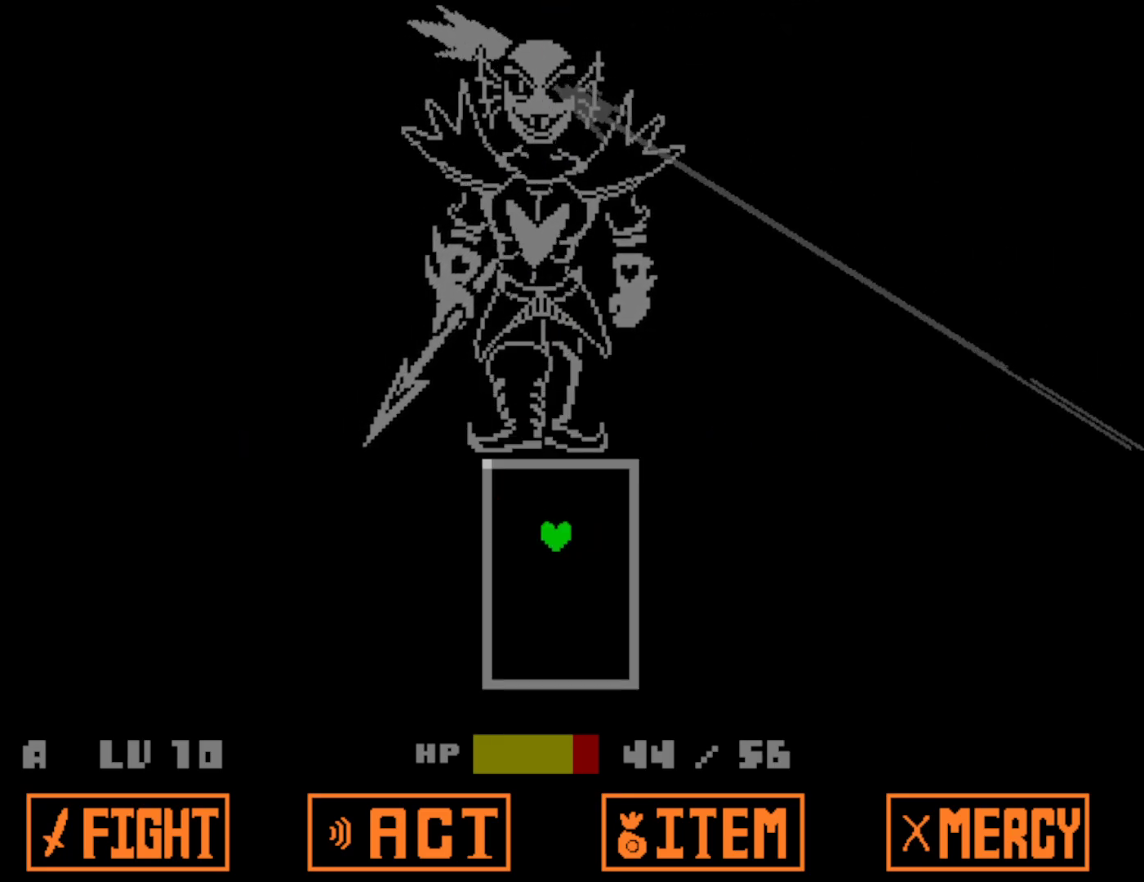
{"keys": [], "events": []}
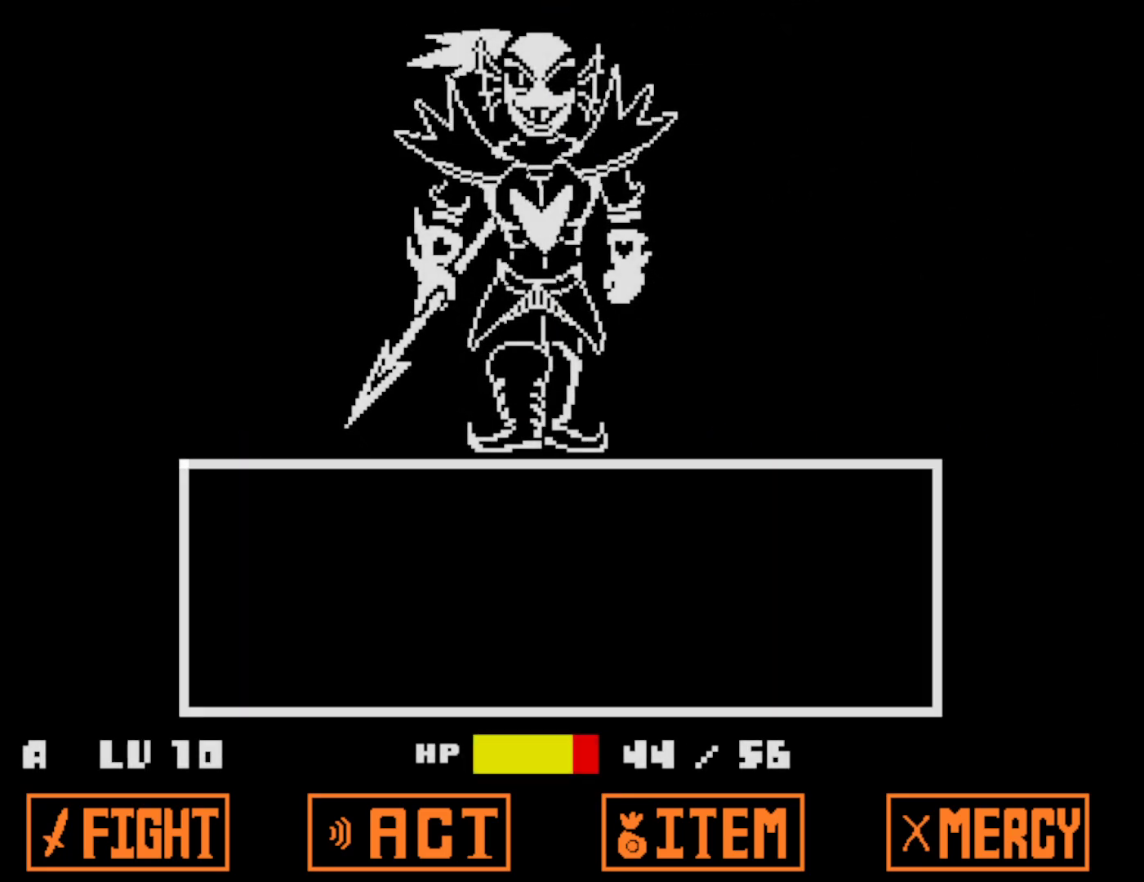
{"keys": [], "events": [[450, "z", "down"], [500, "z", "up"]]}
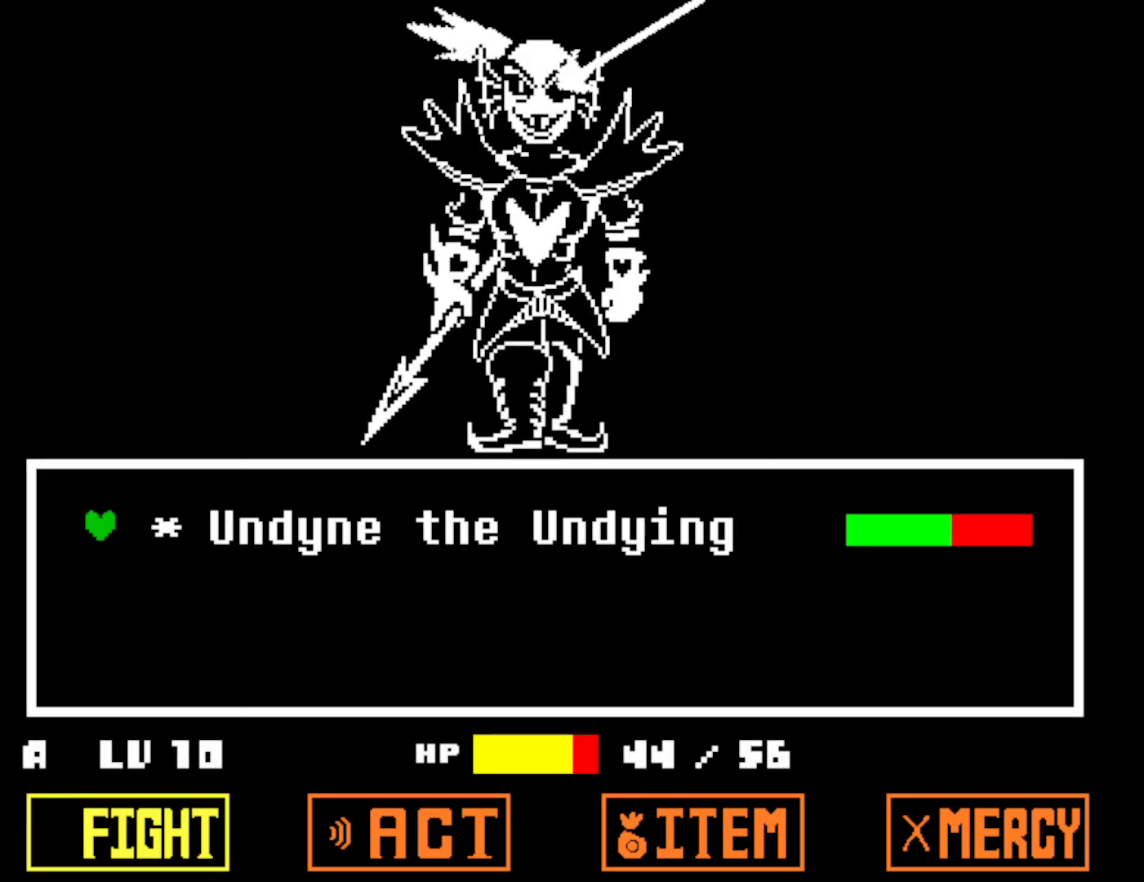
{"keys": [], "events": [[84, "z", "down"], [134, "z", "up"]]}
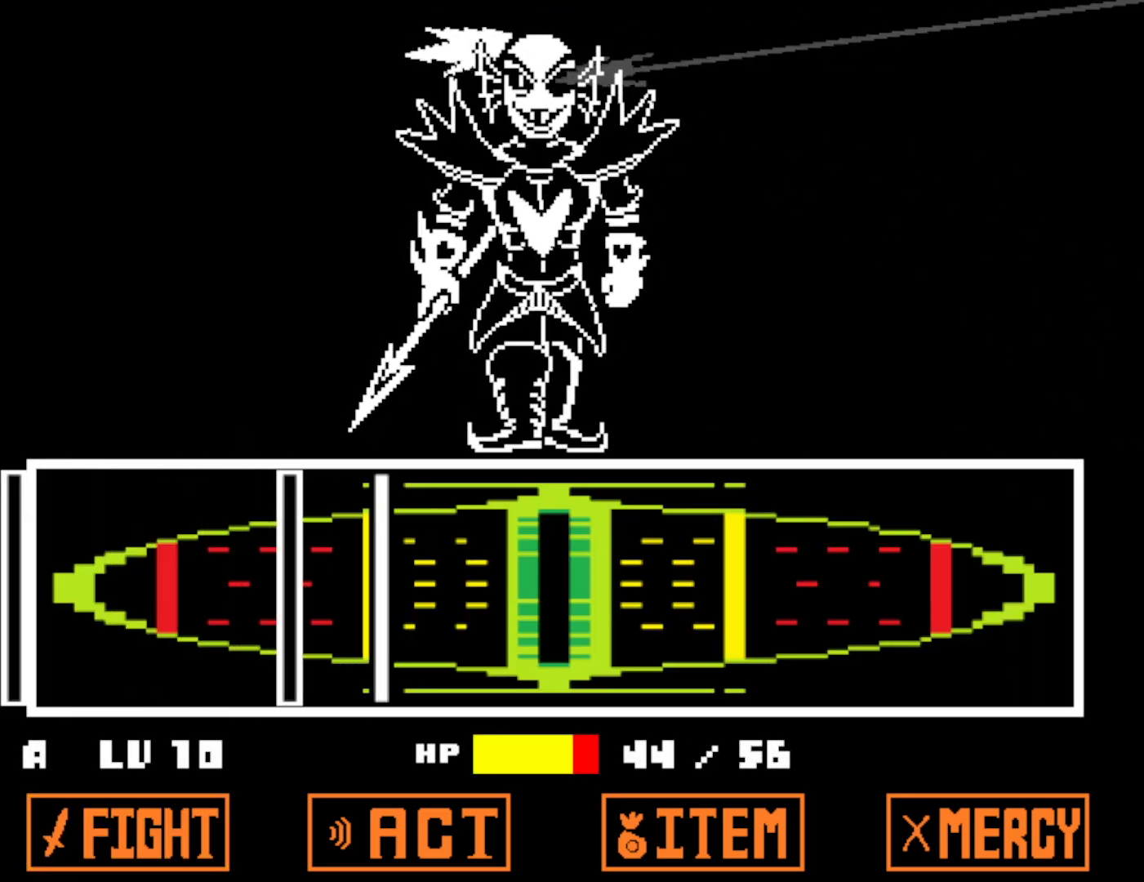
{"keys": [], "events": [[400, "z", "down"], [467, "z", "up"]]}
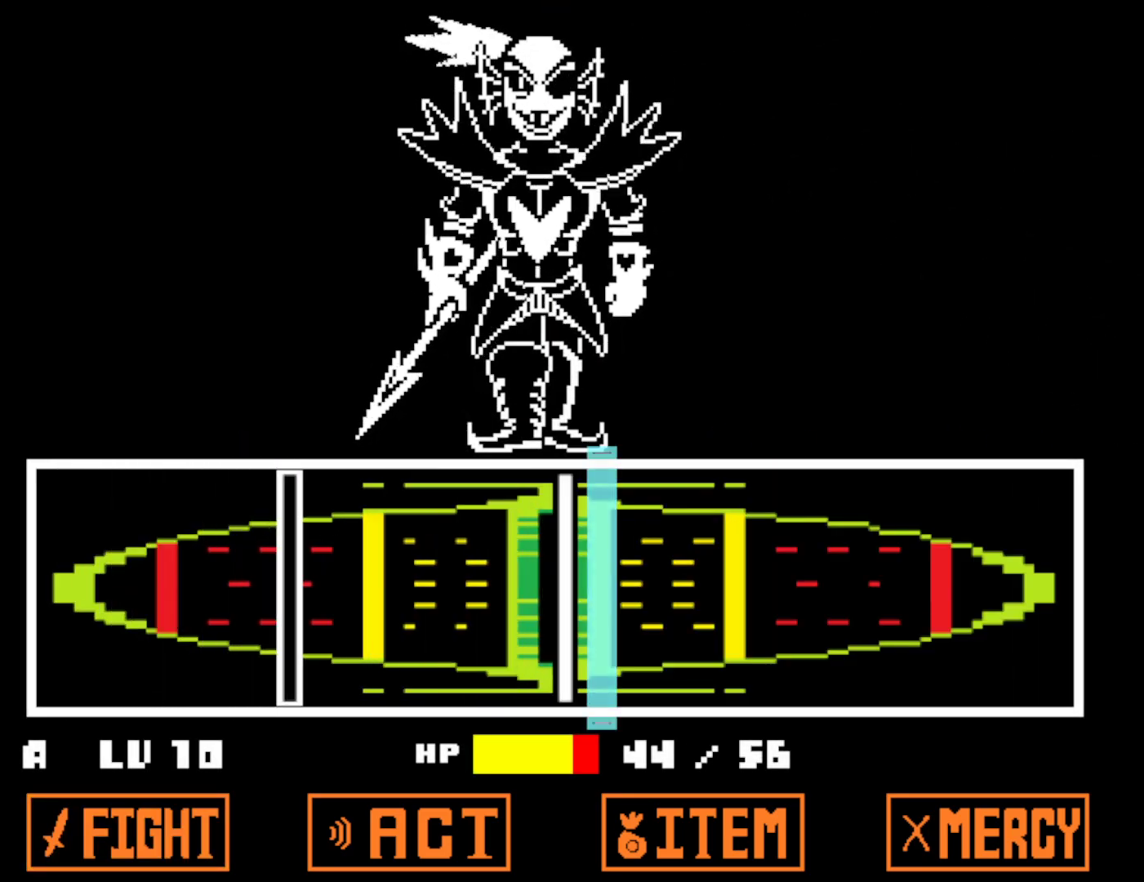
{"keys": ["z"], "events": [[17, "z", "down"], [84, "z", "up"], [484, "z", "down"]]}
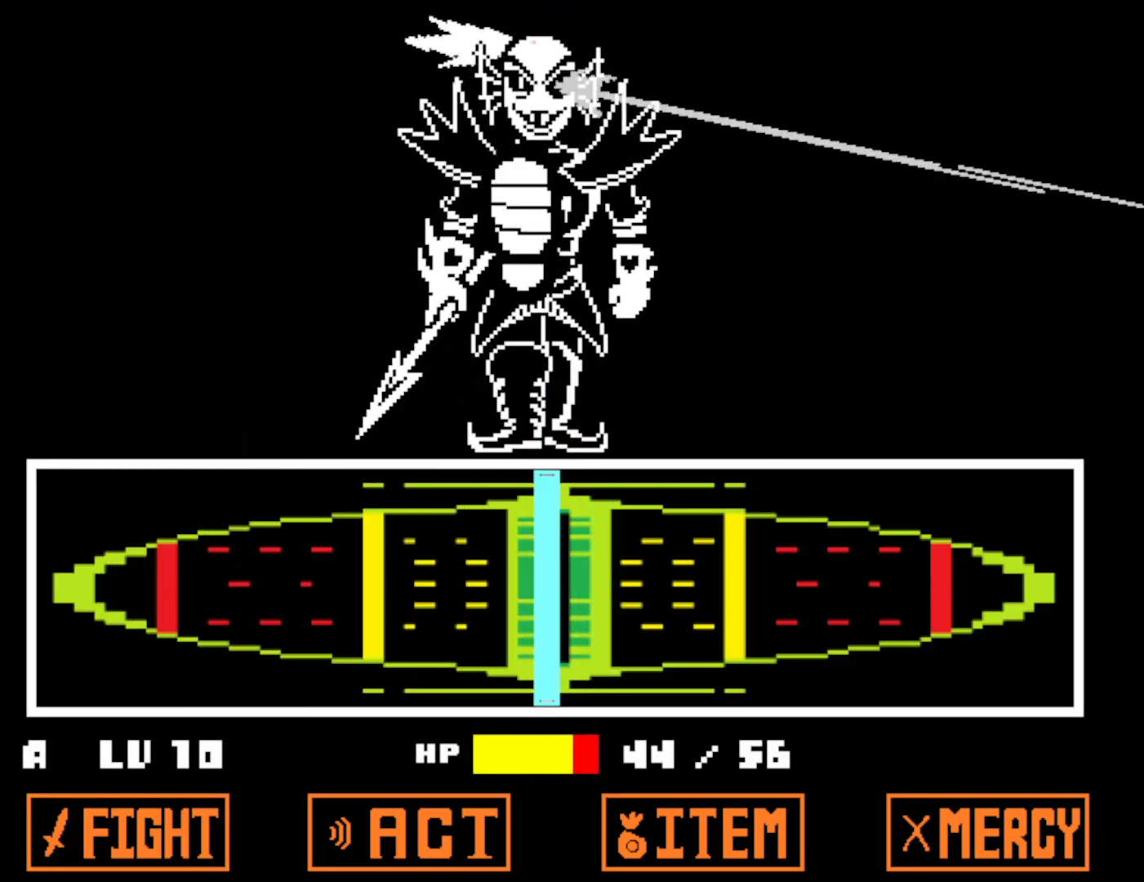
{"keys": [], "events": [[34, "z", "up"]]}
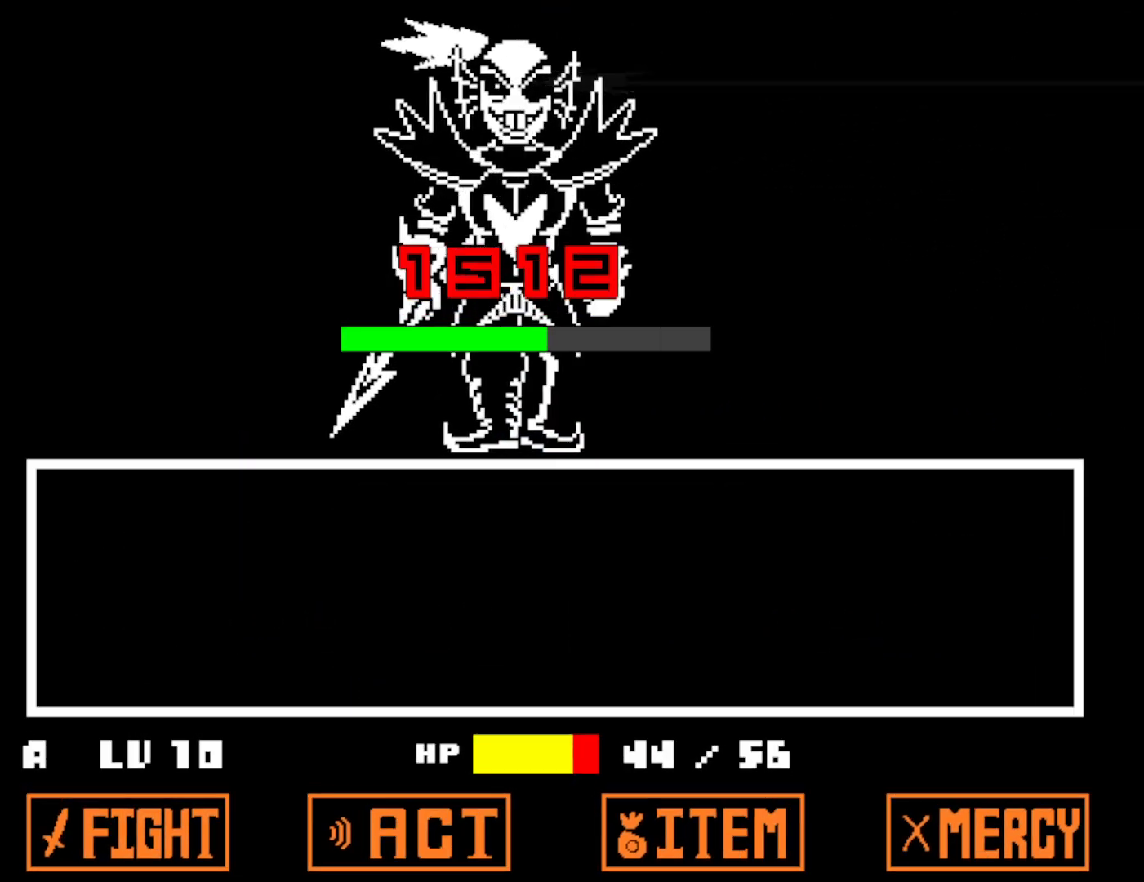
{"keys": [], "events": []}
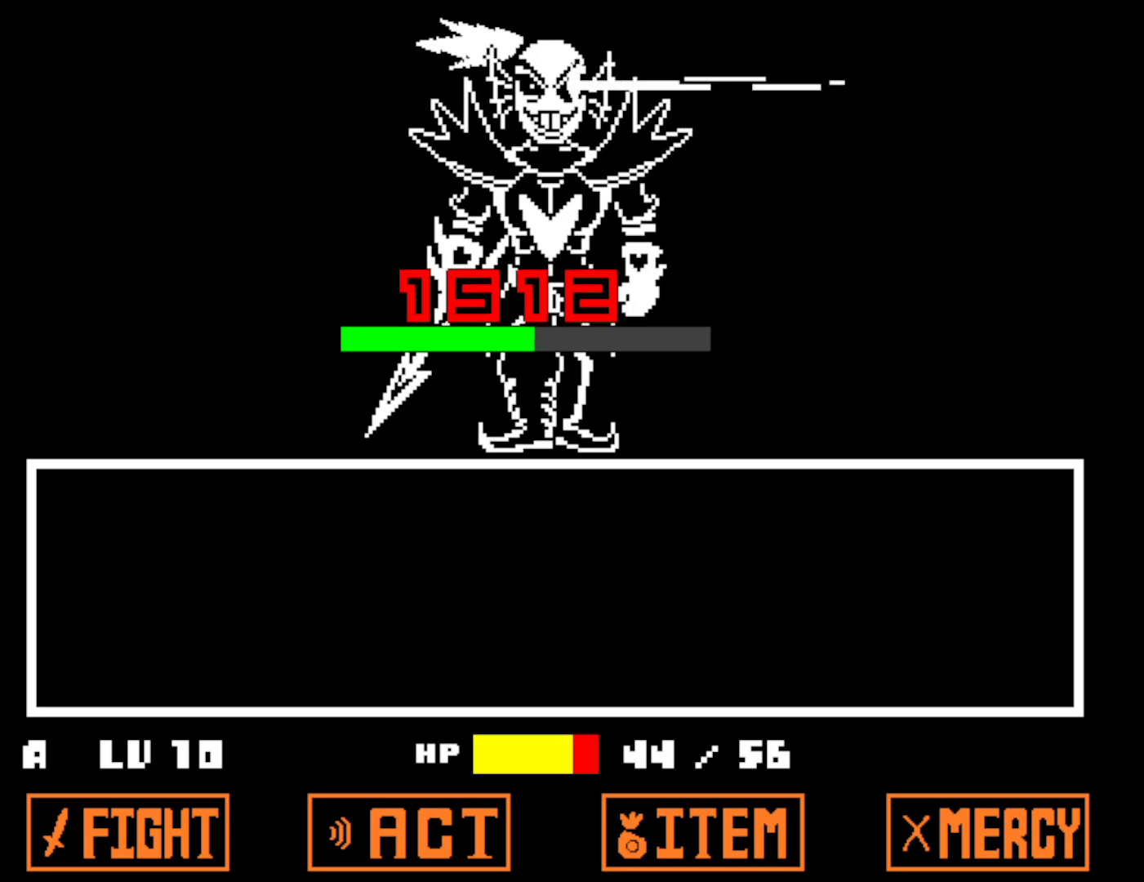
{"keys": [], "events": []}
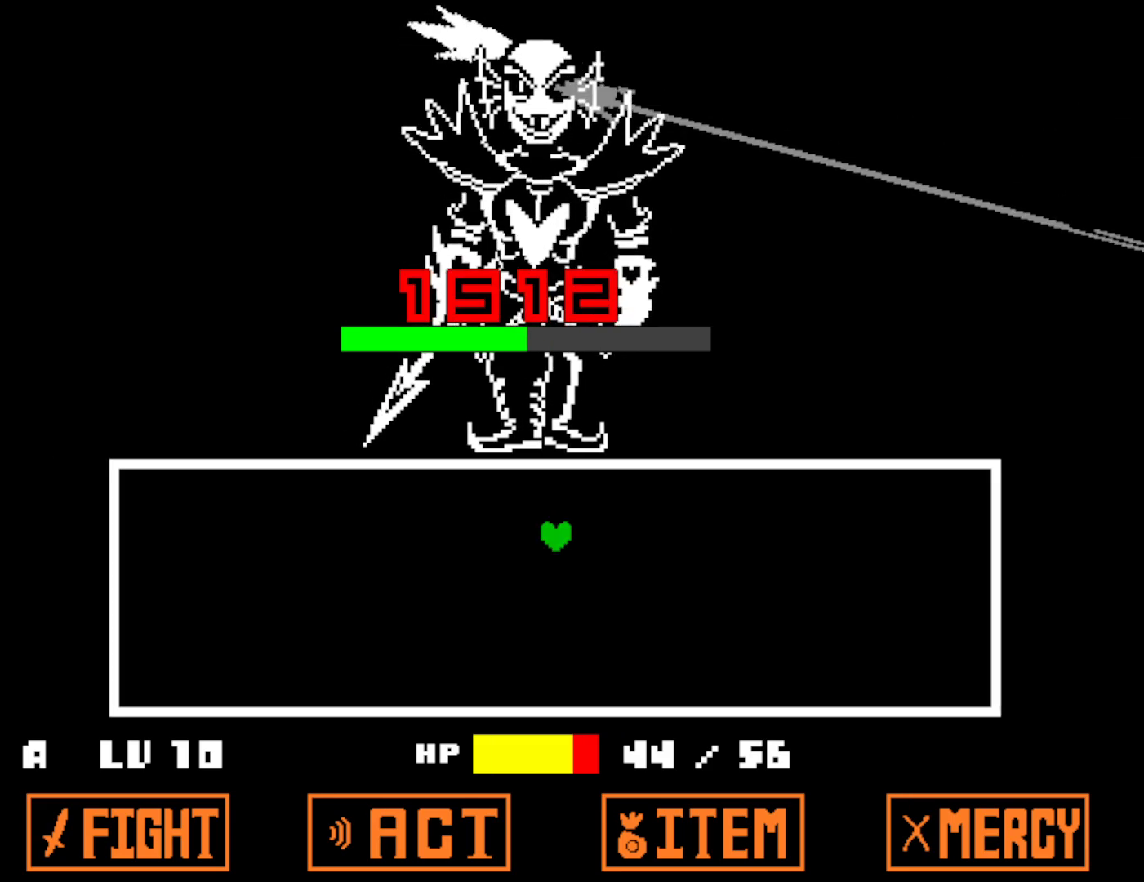
{"keys": [], "events": []}
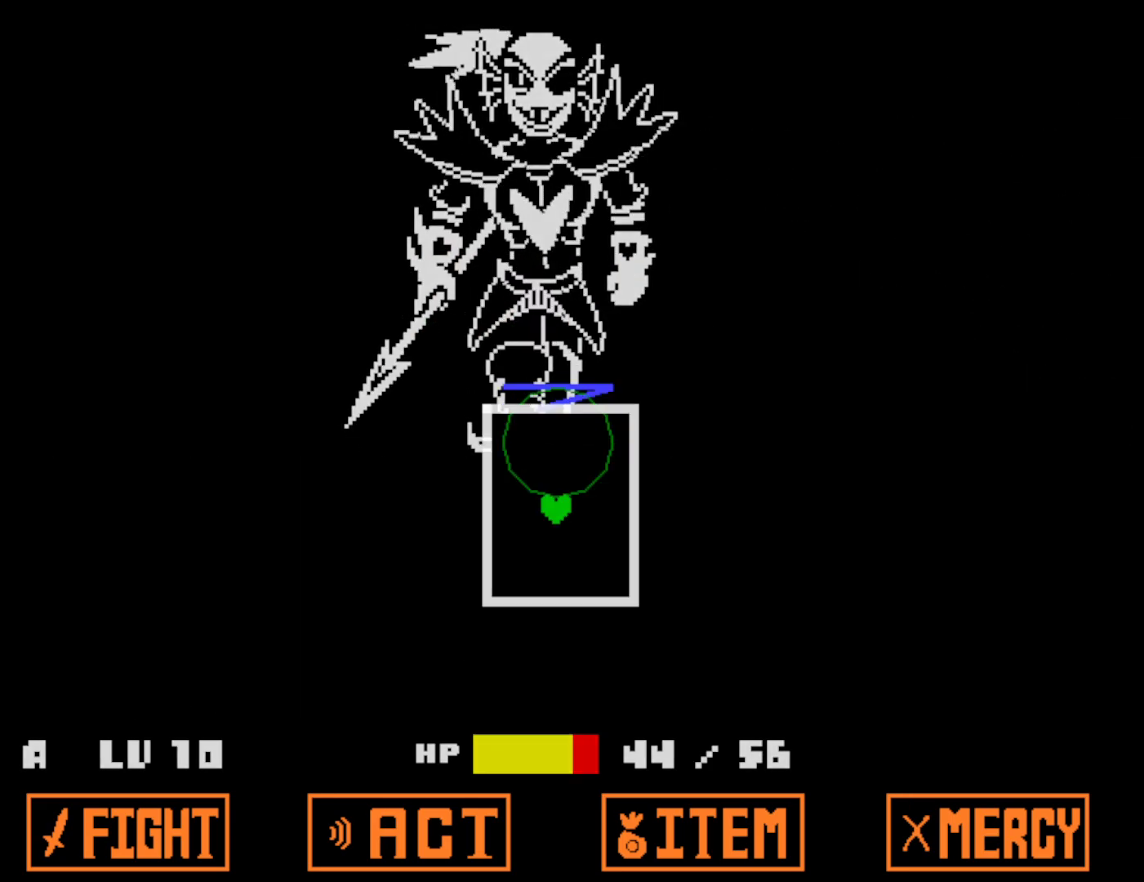
{"keys": [], "events": [[400, "left", "down"], [500, "left", "up"]]}
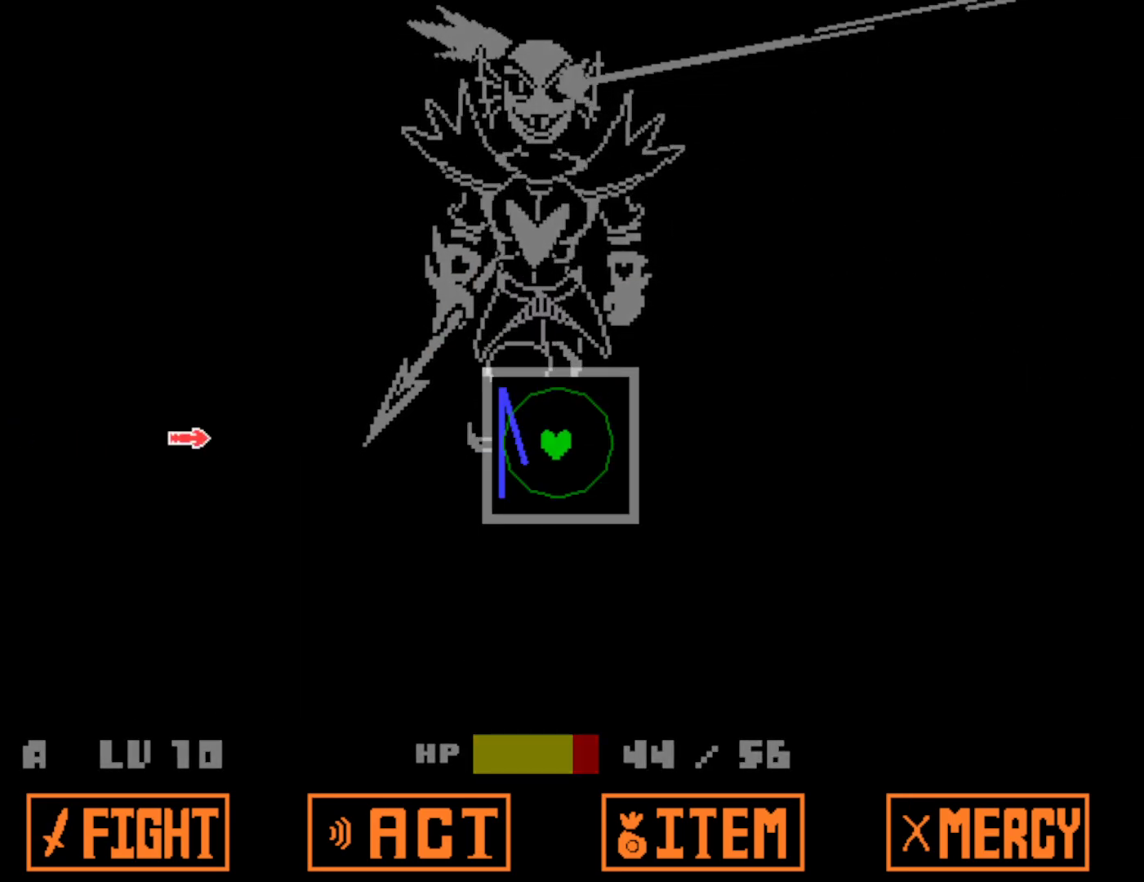
{"keys": [], "events": []}